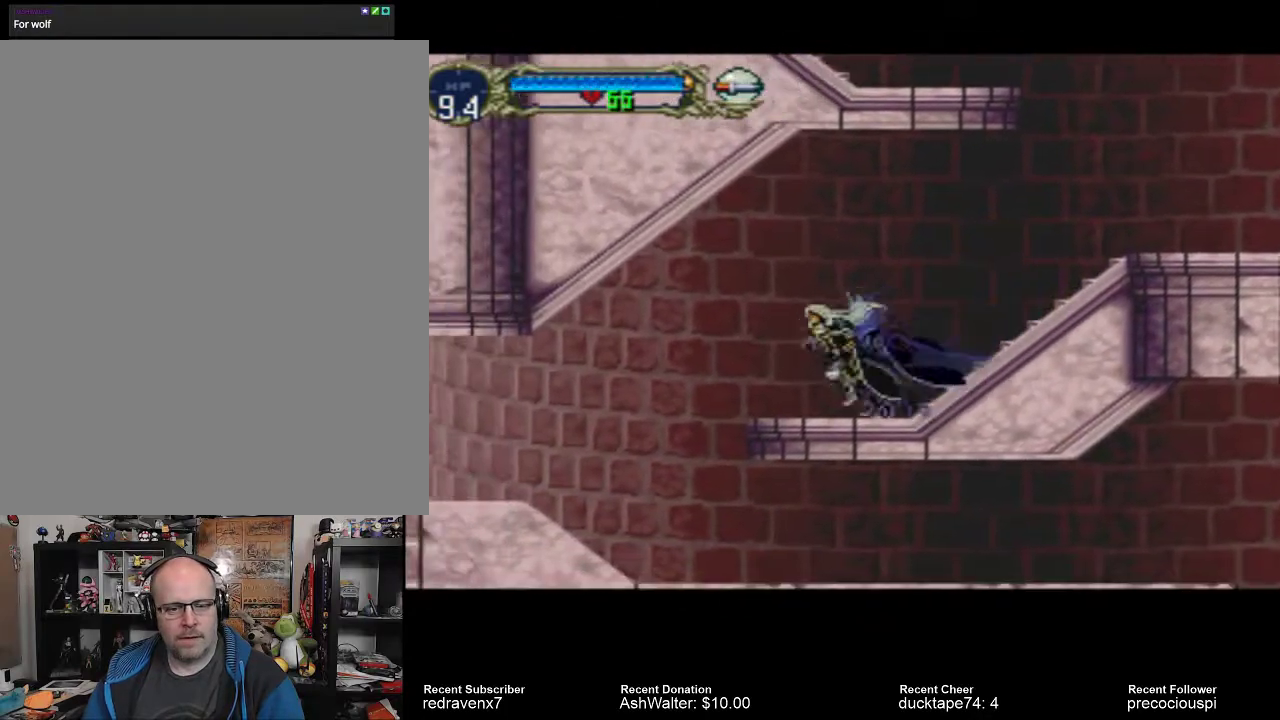
Gameplay with a controller (PlayStation layout); each line is a JSON object with the inputs held at the frame after it. "events" lists button and stick changes between this image and that frame as [ms after this image, input, new state], when the widget could be followed in between. Not read: L2 L3 R2 R3.
{"buttons": [], "left_stick": "center", "right_stick": "center", "events": []}
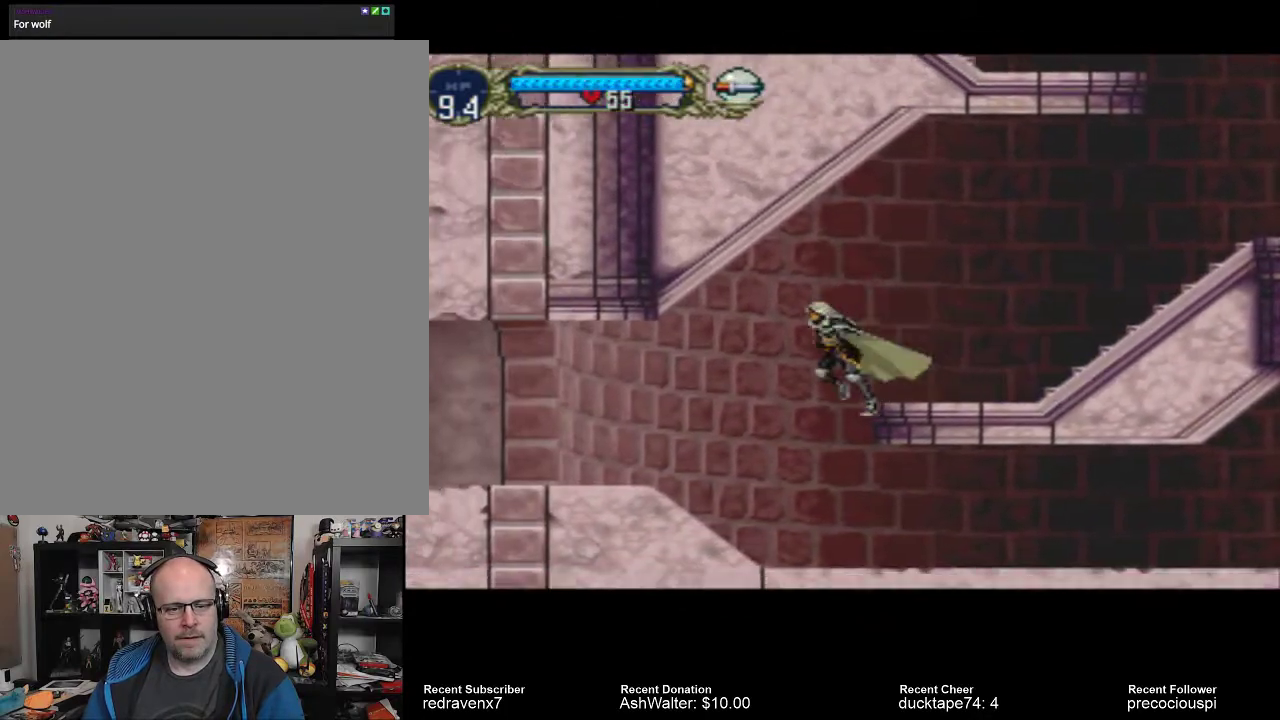
{"buttons": [], "left_stick": "center", "right_stick": "center", "events": []}
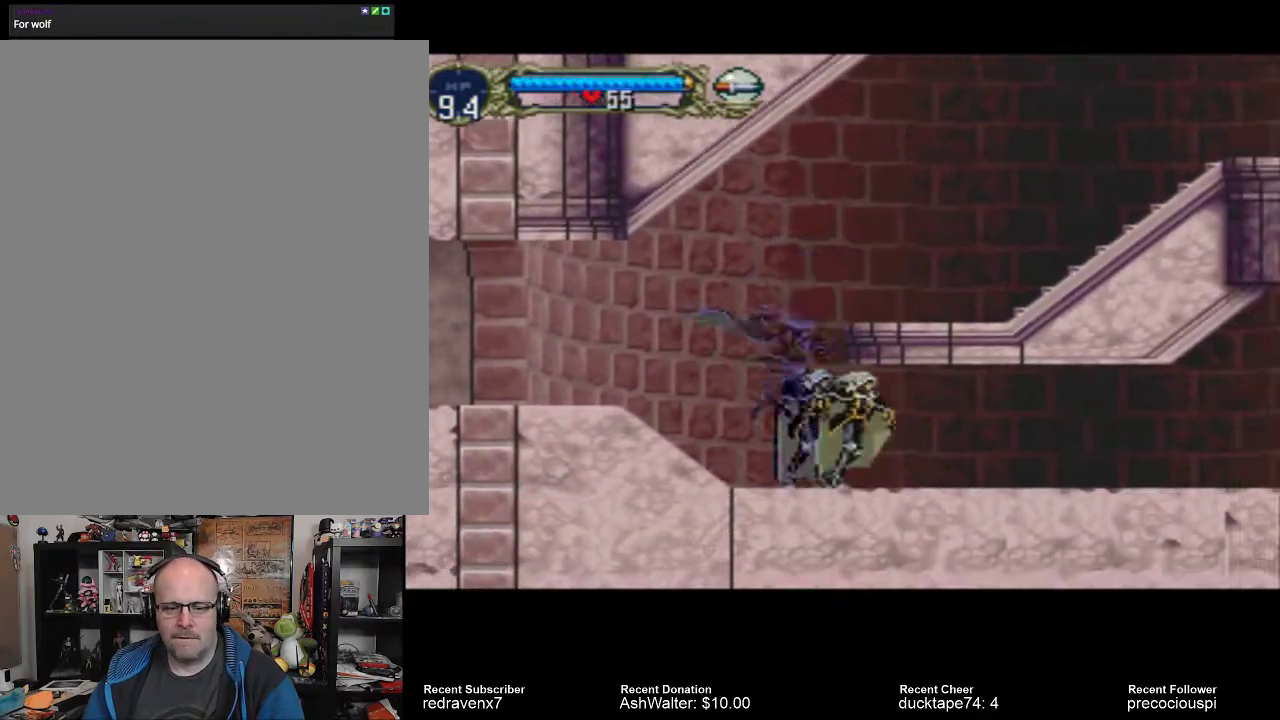
{"buttons": [], "left_stick": "center", "right_stick": "center", "events": []}
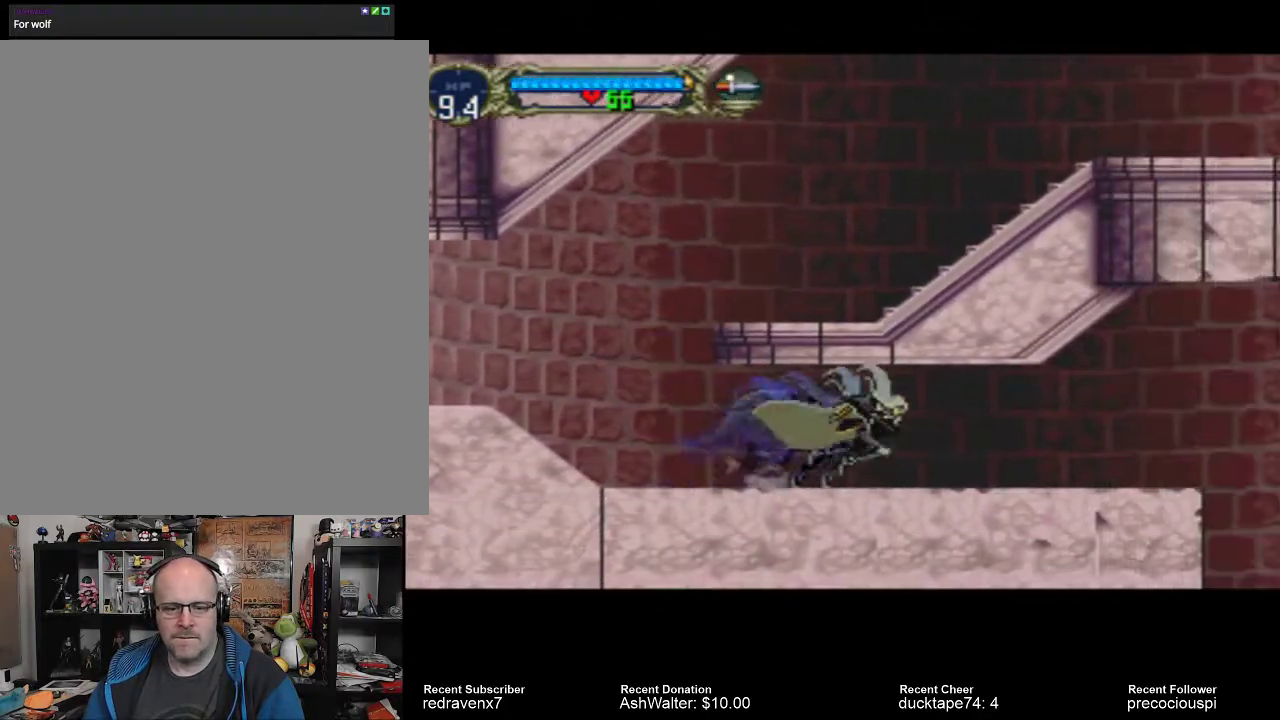
{"buttons": [], "left_stick": "center", "right_stick": "center", "events": []}
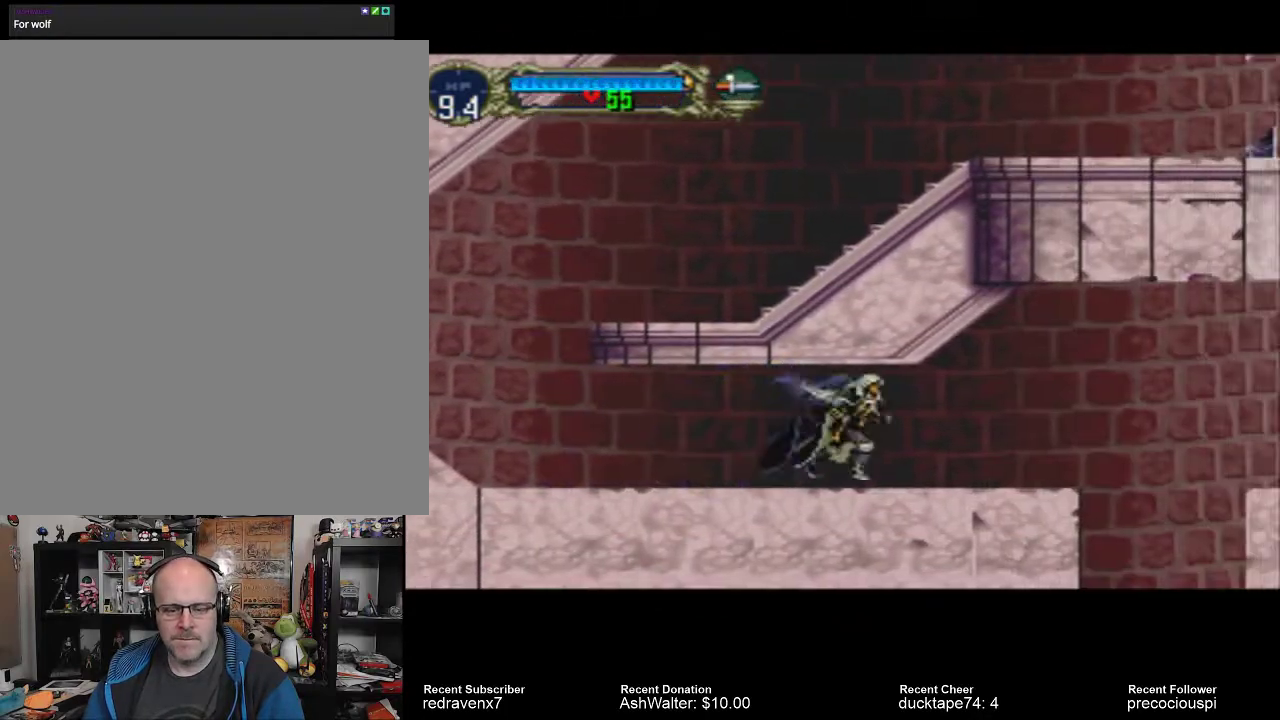
{"buttons": [], "left_stick": "center", "right_stick": "center", "events": []}
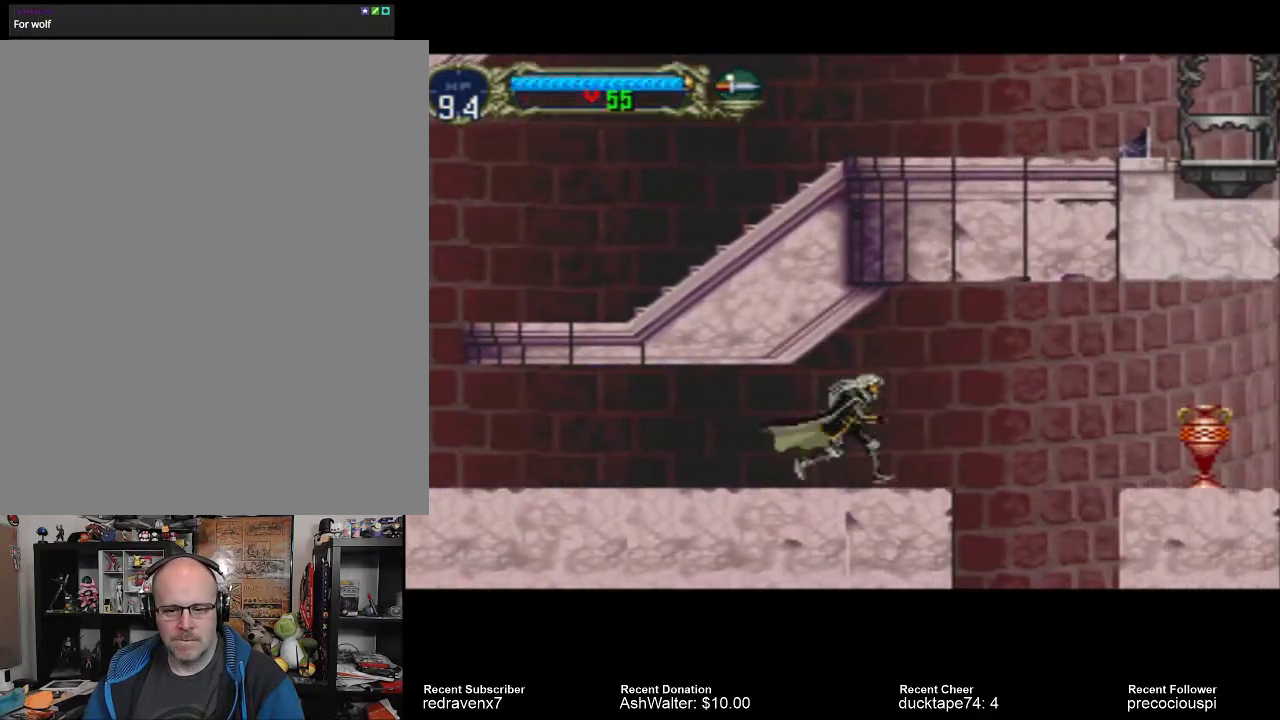
{"buttons": ["CROSS"], "left_stick": "center", "right_stick": "center", "events": [[267, "CROSS", "down"]]}
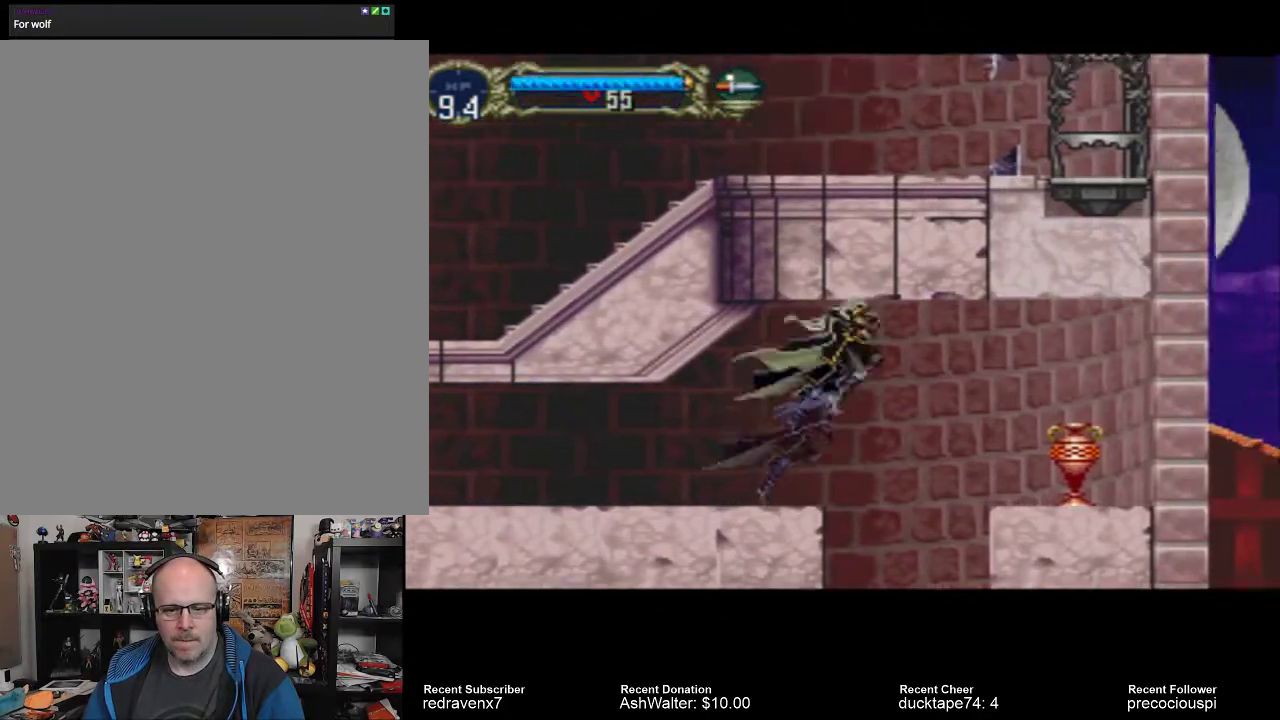
{"buttons": ["SQUARE"], "left_stick": "center", "right_stick": "center", "events": [[367, "CROSS", "up"], [400, "SQUARE", "down"]]}
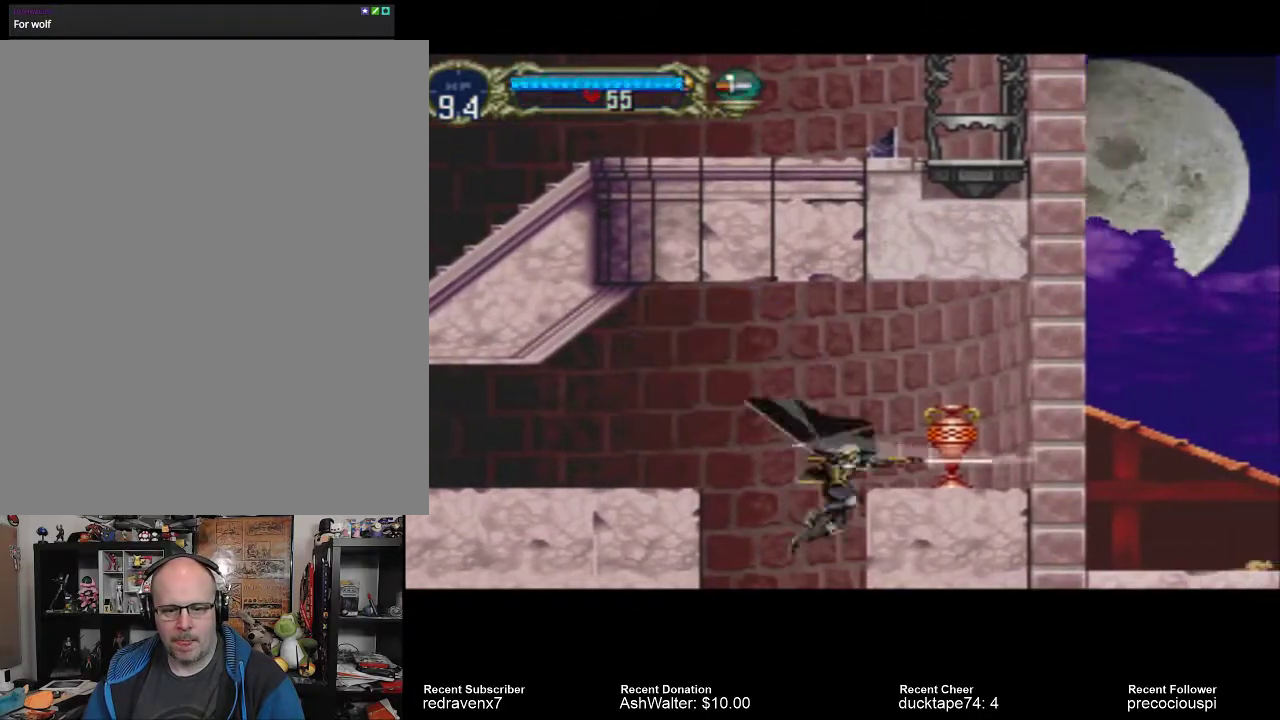
{"buttons": [], "left_stick": "center", "right_stick": "center", "events": [[33, "SQUARE", "up"]]}